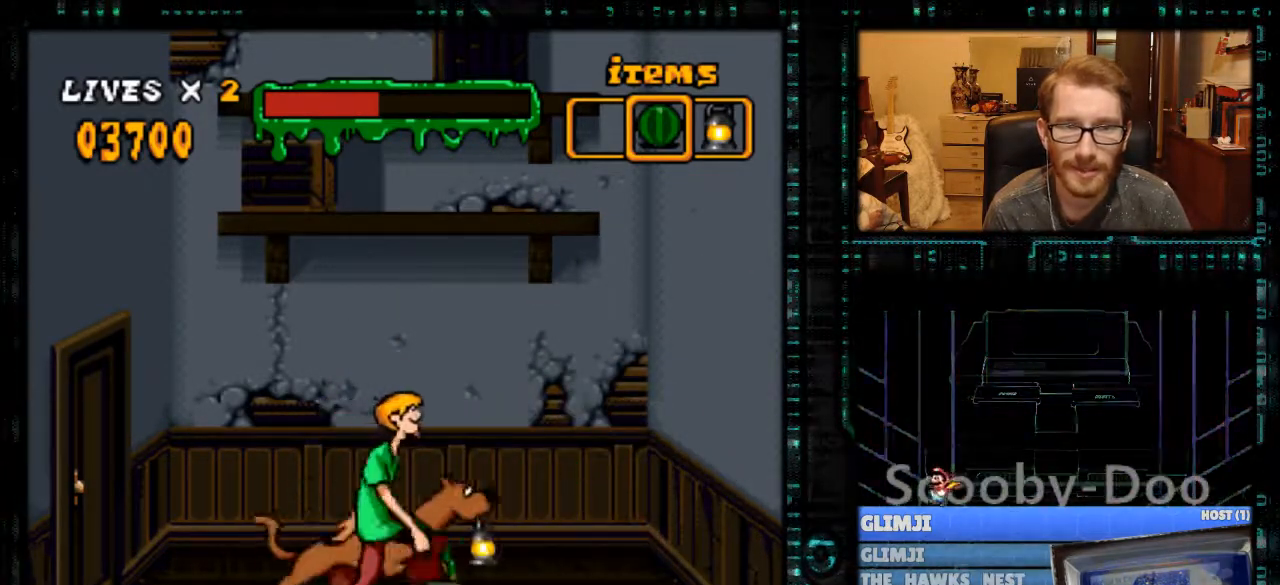
Gameplay with a controller (Nintendo layout); each line is a JSON object with the inputs held at the frame after it. "events" lists button and stick changes between this image and that frame as [ms after this image, input, new state], when the widget could be followed in between. Not read: L3 R3.
{"buttons": [], "events": [[67, "DPAD_RIGHT", "up"], [400, "DPAD_UP", "down"], [500, "DPAD_UP", "up"]]}
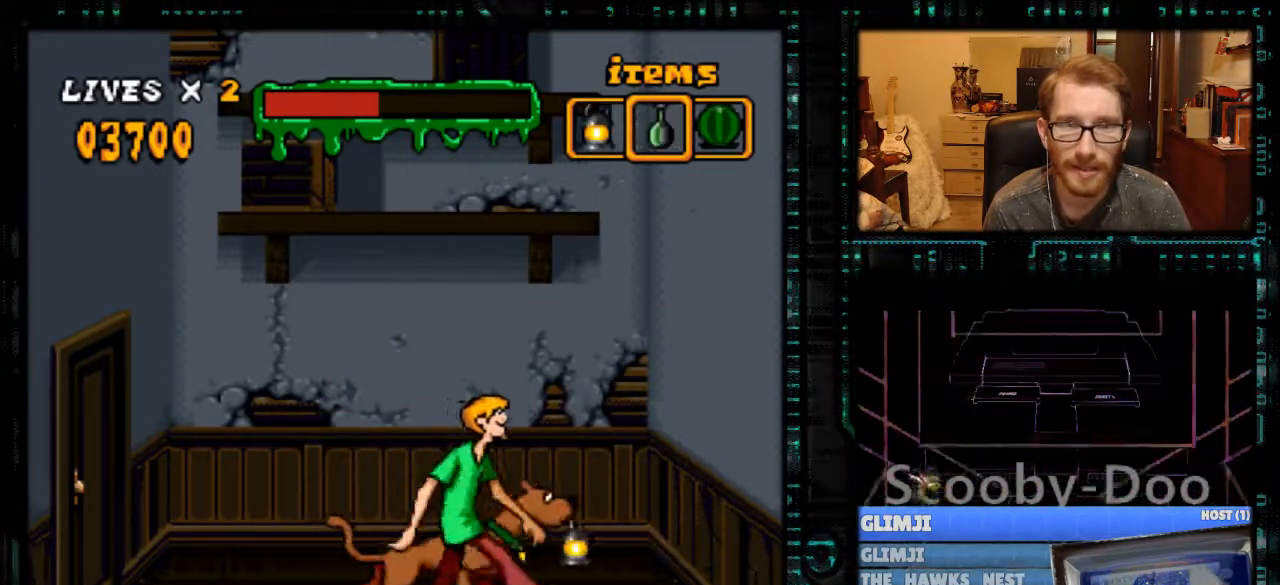
{"buttons": [], "events": []}
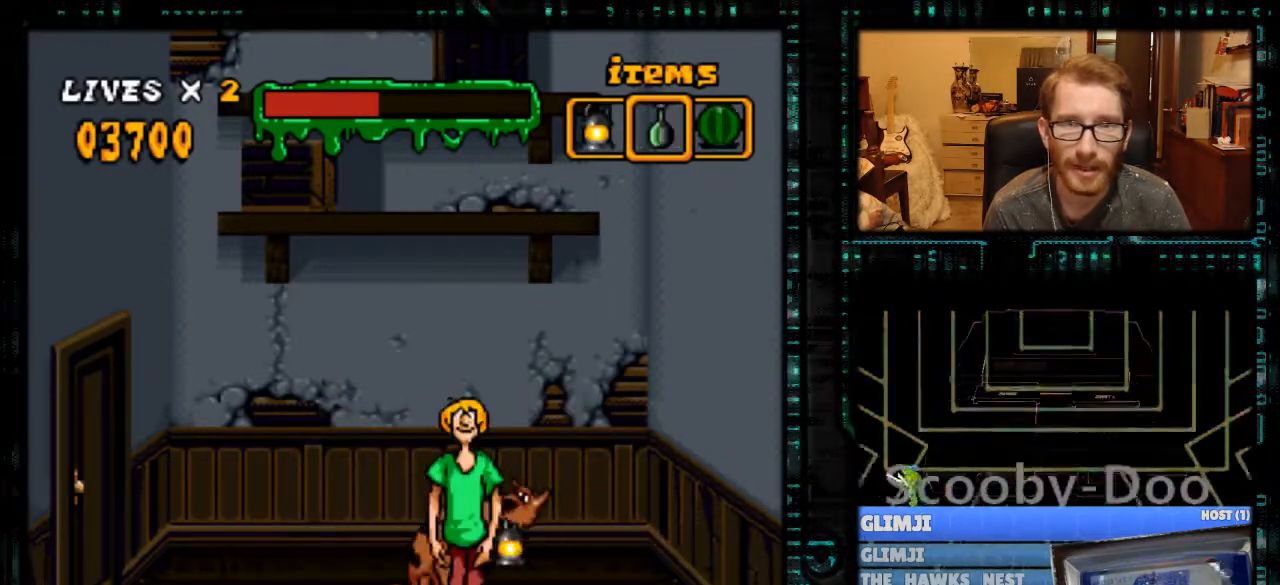
{"buttons": ["DPAD_LEFT"], "events": [[433, "DPAD_LEFT", "down"]]}
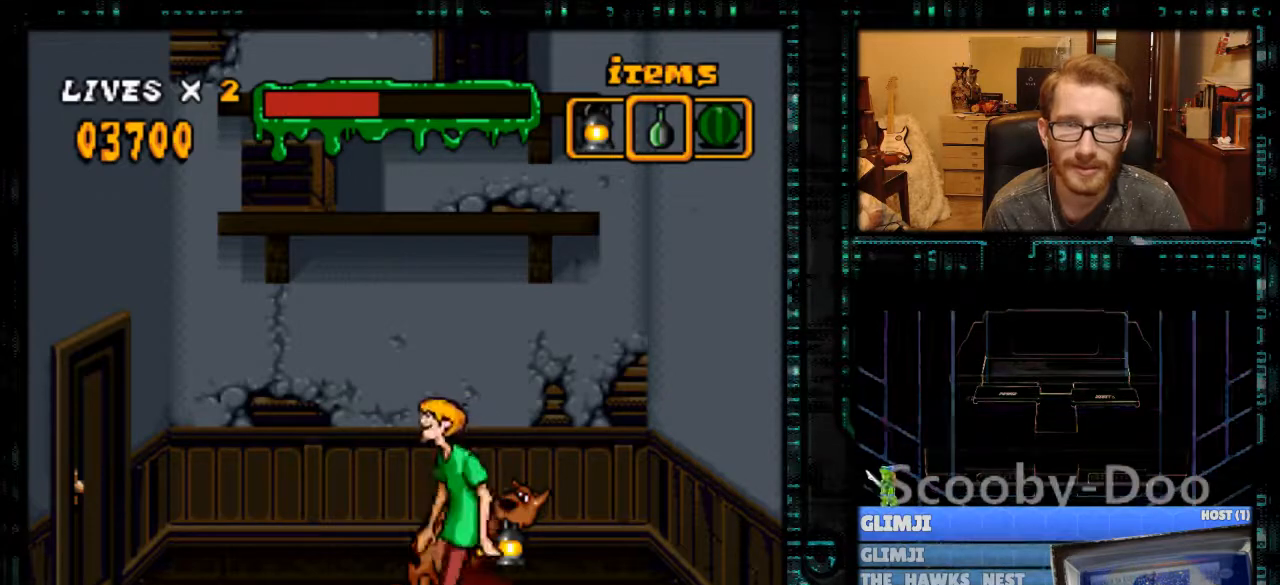
{"buttons": [], "events": [[33, "DPAD_LEFT", "up"]]}
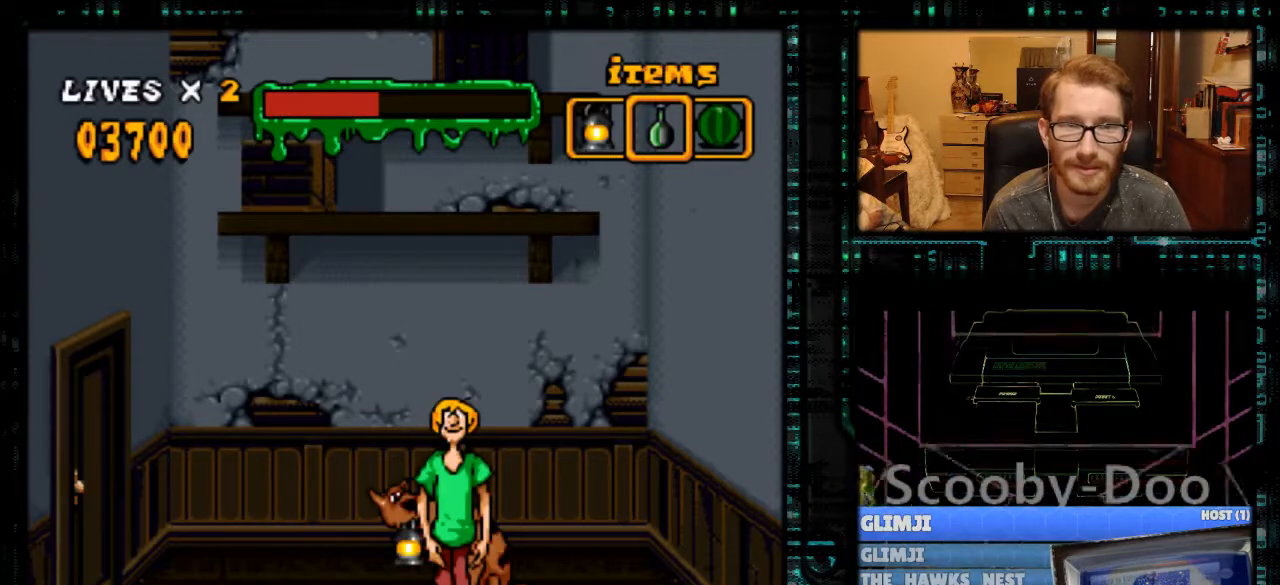
{"buttons": [], "events": [[333, "A", "down"], [400, "A", "up"]]}
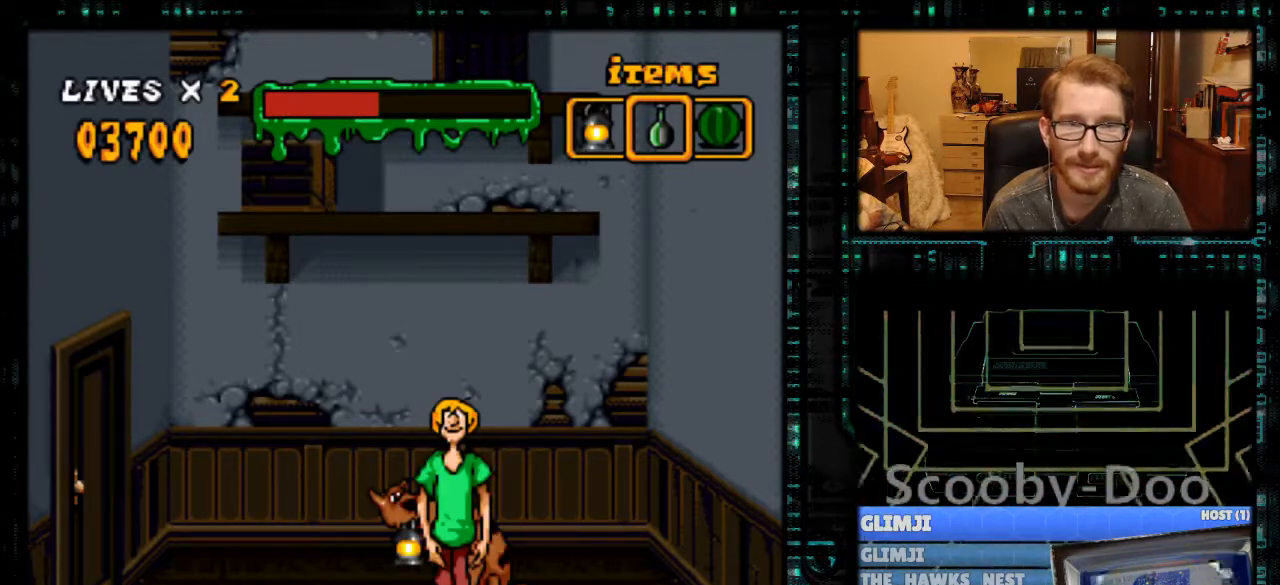
{"buttons": ["DPAD_LEFT"], "events": [[467, "DPAD_LEFT", "down"]]}
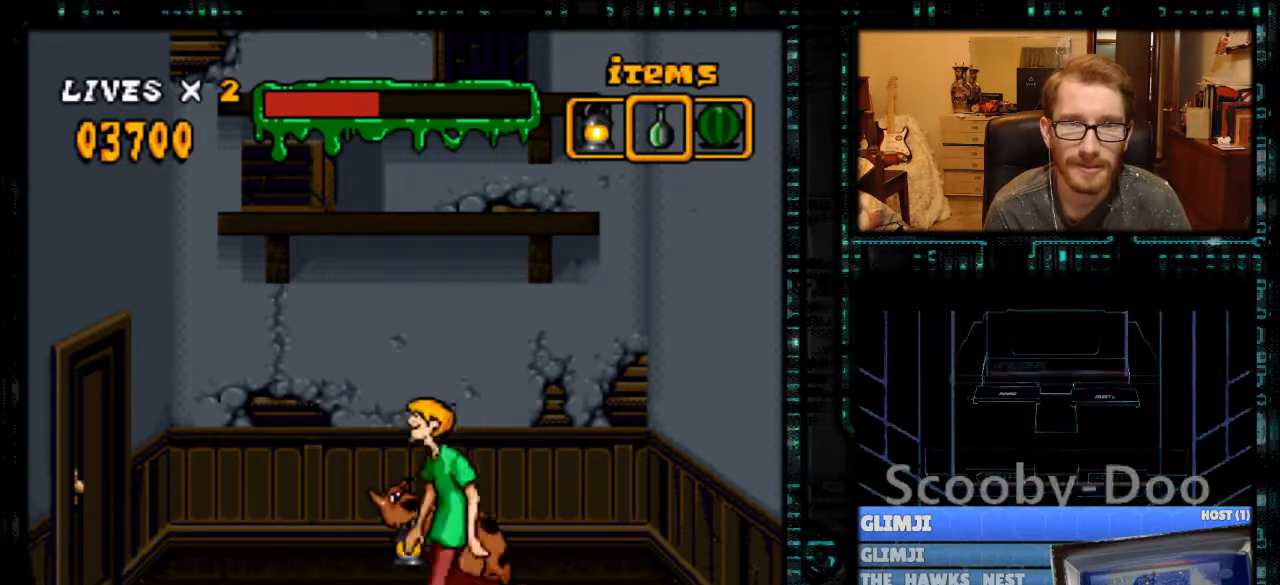
{"buttons": ["B", "Y", "DPAD_LEFT"], "events": [[33, "Y", "down"], [300, "B", "down"]]}
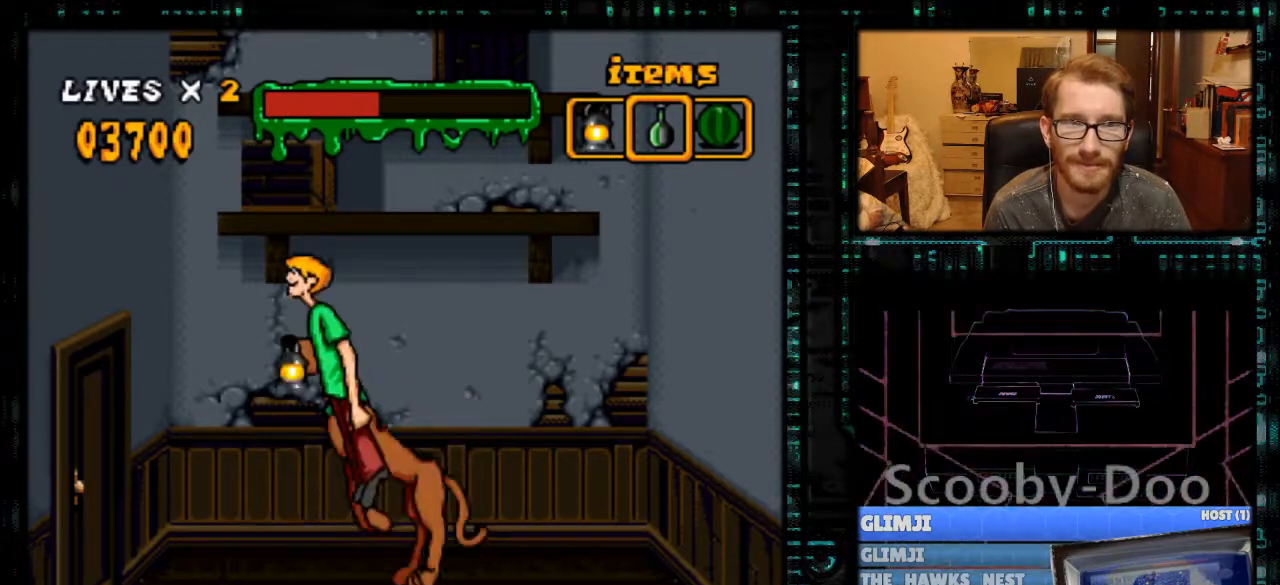
{"buttons": ["Y", "DPAD_RIGHT"], "events": [[67, "B", "up"], [167, "DPAD_LEFT", "up"], [367, "DPAD_RIGHT", "down"]]}
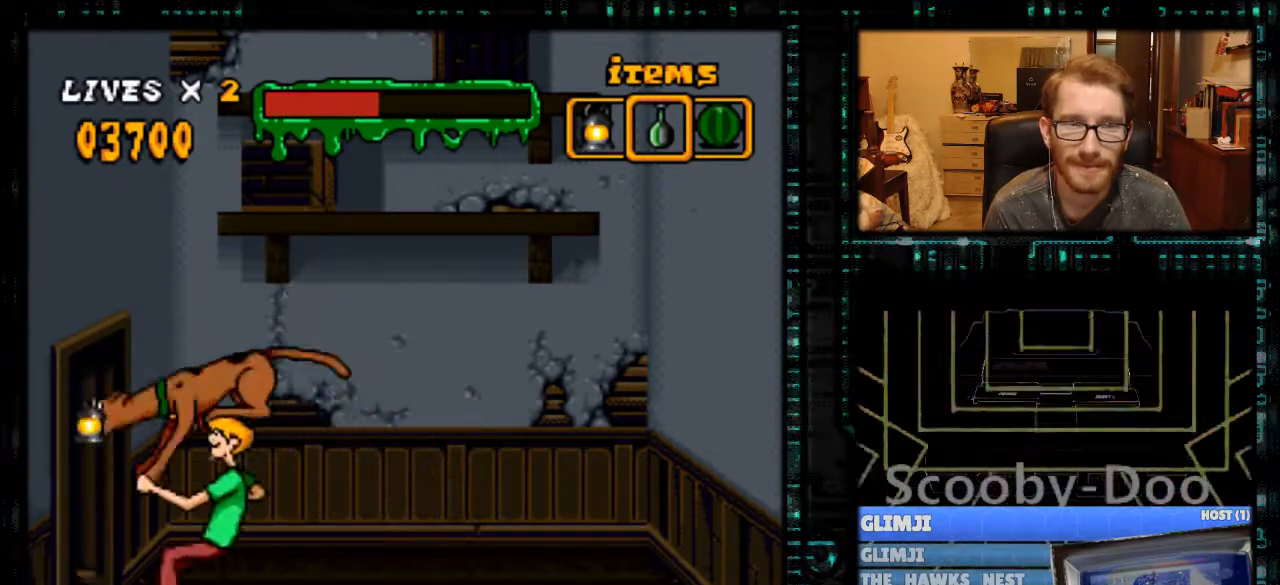
{"buttons": ["B", "Y", "DPAD_RIGHT"], "events": [[433, "B", "down"]]}
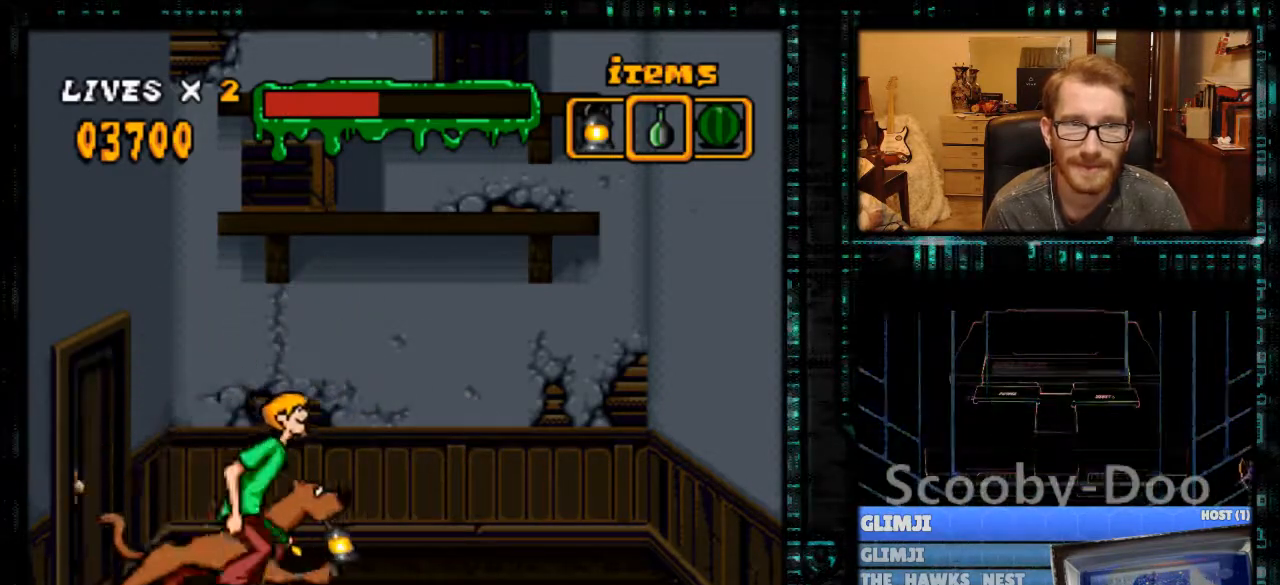
{"buttons": ["Y", "DPAD_RIGHT"], "events": [[467, "B", "up"]]}
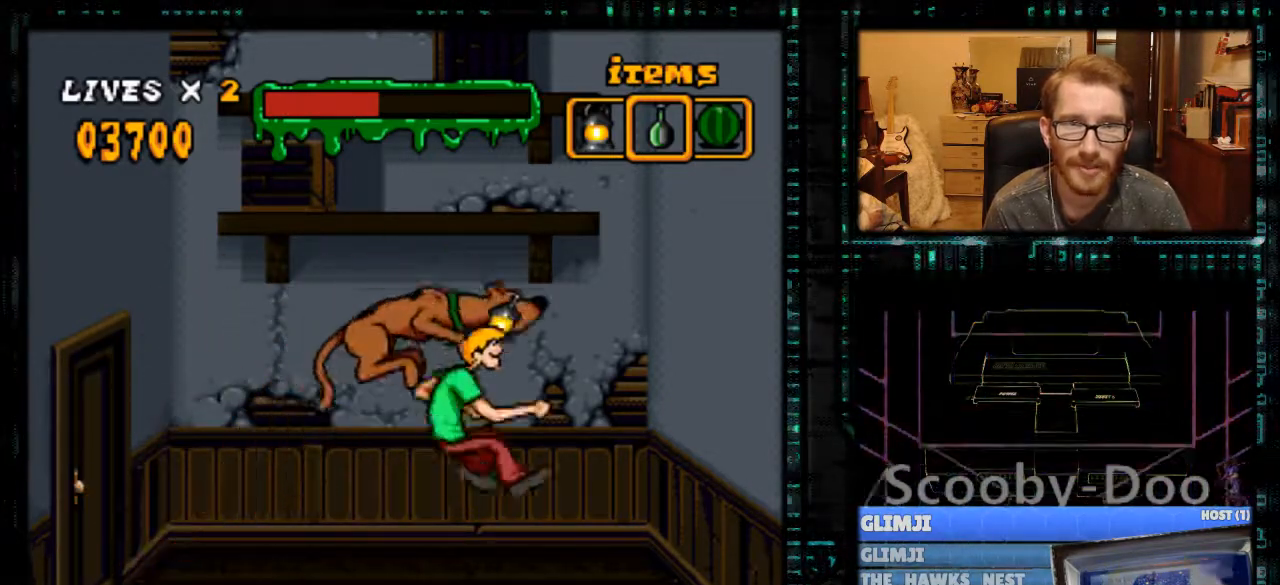
{"buttons": ["B", "Y", "DPAD_LEFT"], "events": [[33, "DPAD_RIGHT", "up"], [300, "DPAD_LEFT", "down"], [367, "B", "down"]]}
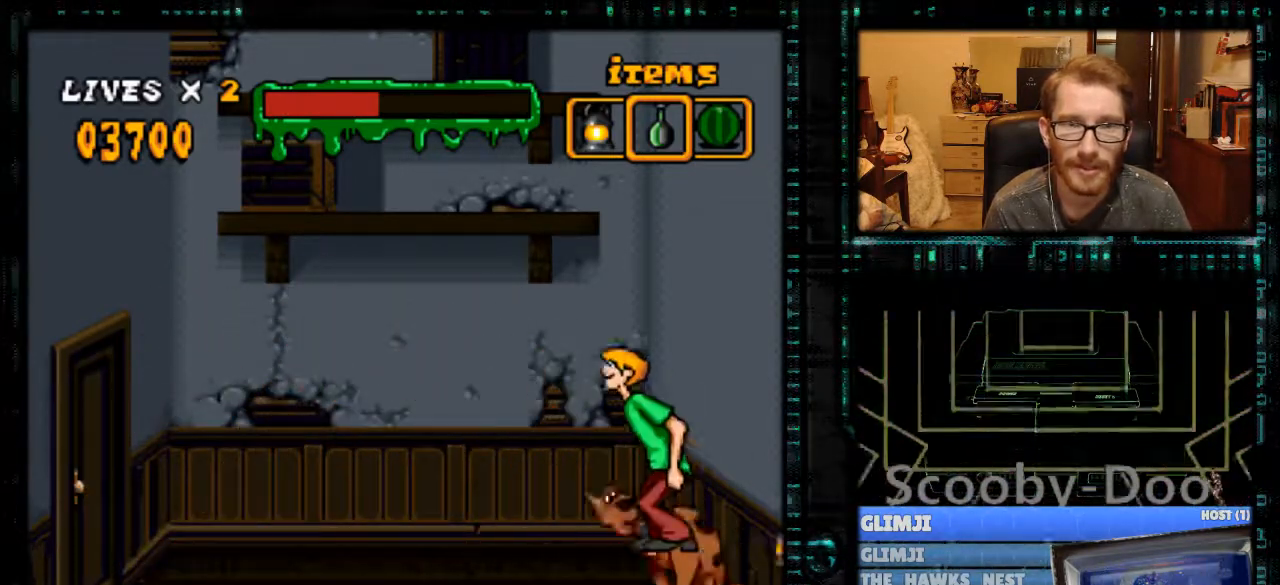
{"buttons": ["Y", "DPAD_LEFT"], "events": [[400, "B", "up"]]}
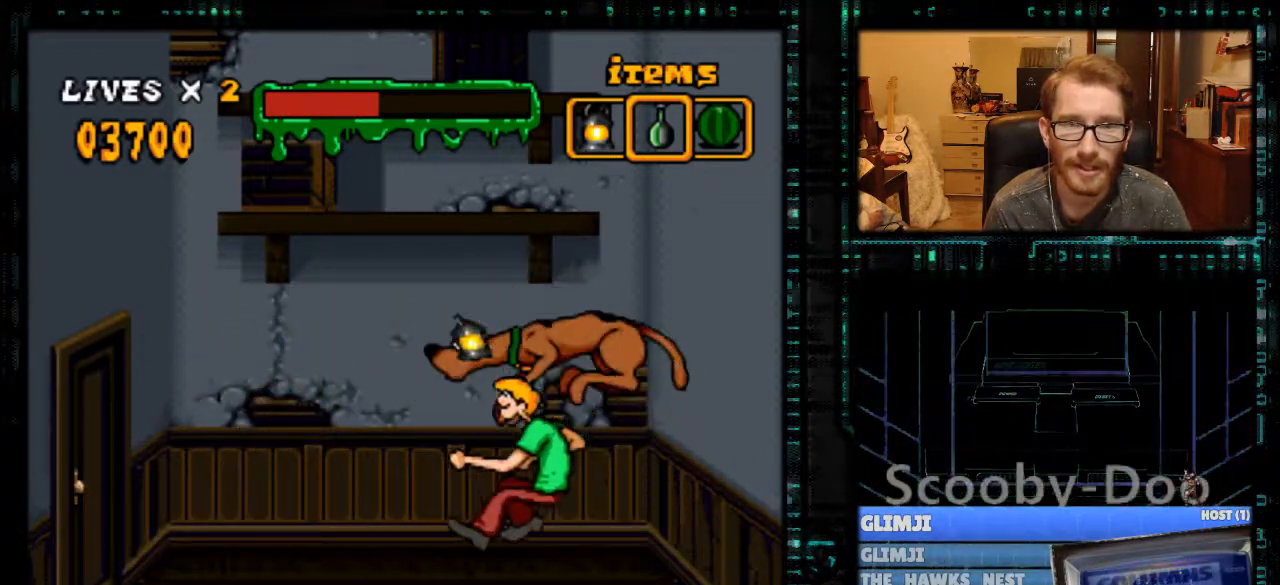
{"buttons": ["B", "Y"], "events": [[333, "B", "down"], [433, "DPAD_LEFT", "up"]]}
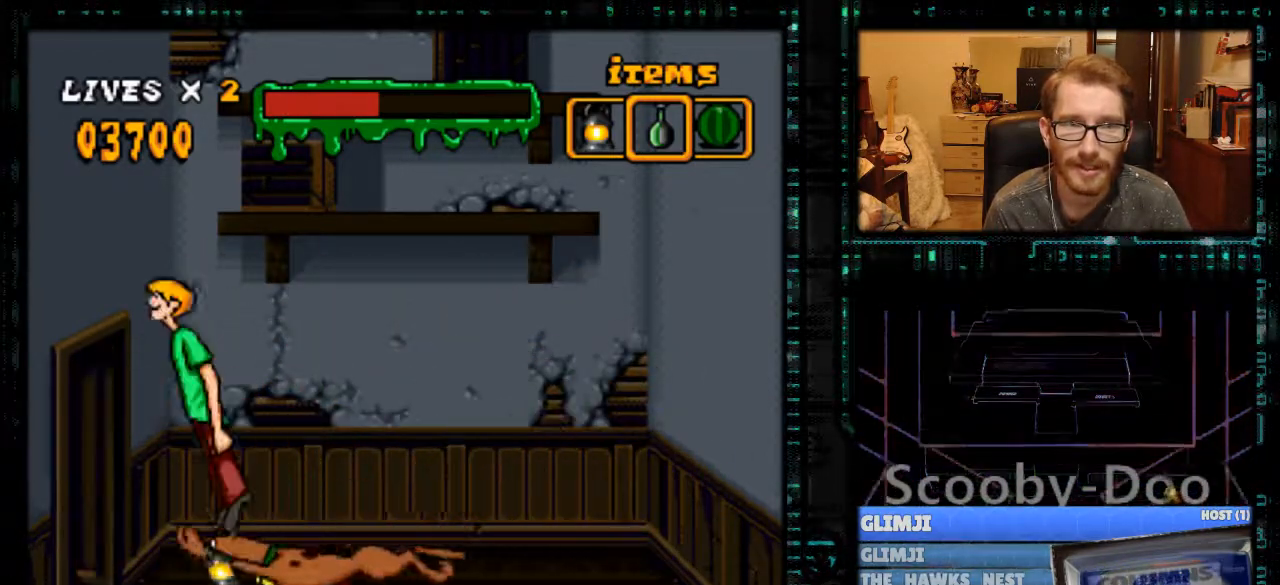
{"buttons": ["Y", "DPAD_RIGHT"], "events": [[100, "DPAD_RIGHT", "down"], [267, "DPAD_RIGHT", "up"], [467, "DPAD_RIGHT", "down"], [500, "B", "up"]]}
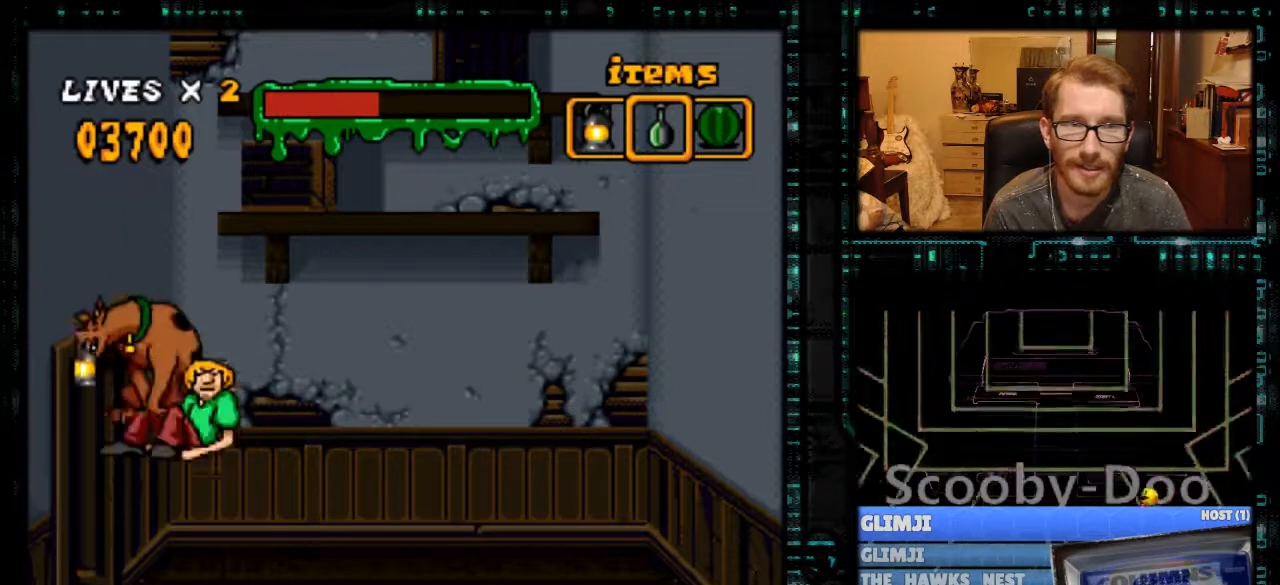
{"buttons": ["B"], "events": [[100, "DPAD_RIGHT", "up"], [267, "Y", "up"], [500, "B", "down"]]}
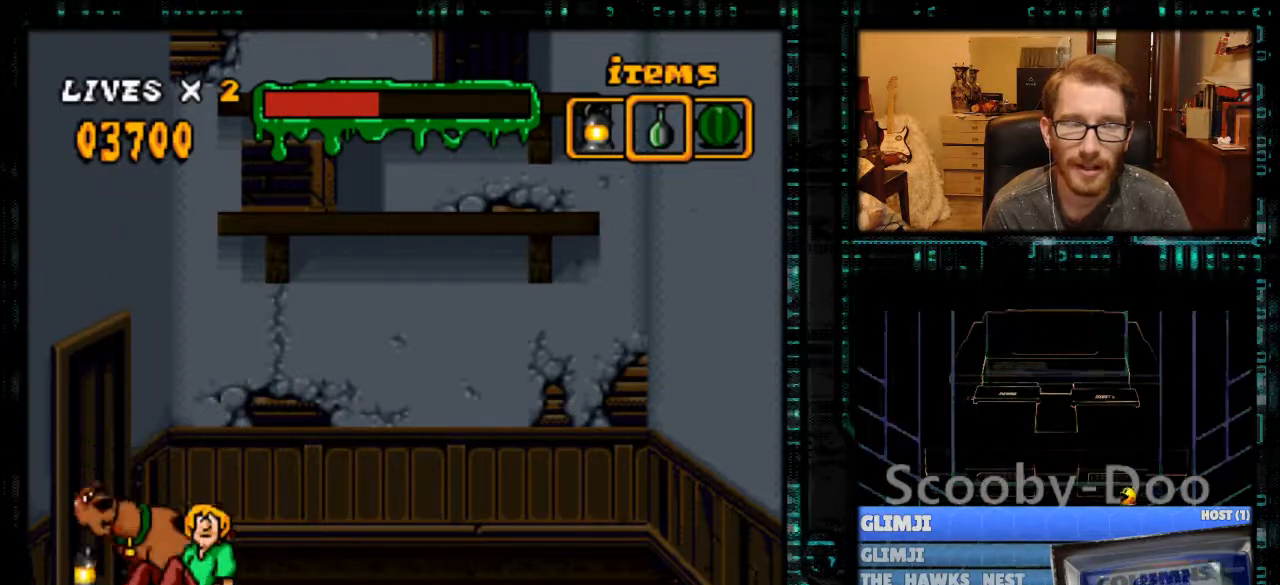
{"buttons": ["DPAD_LEFT"], "events": [[100, "DPAD_LEFT", "down"], [200, "B", "up"], [333, "DPAD_LEFT", "up"], [467, "DPAD_LEFT", "down"]]}
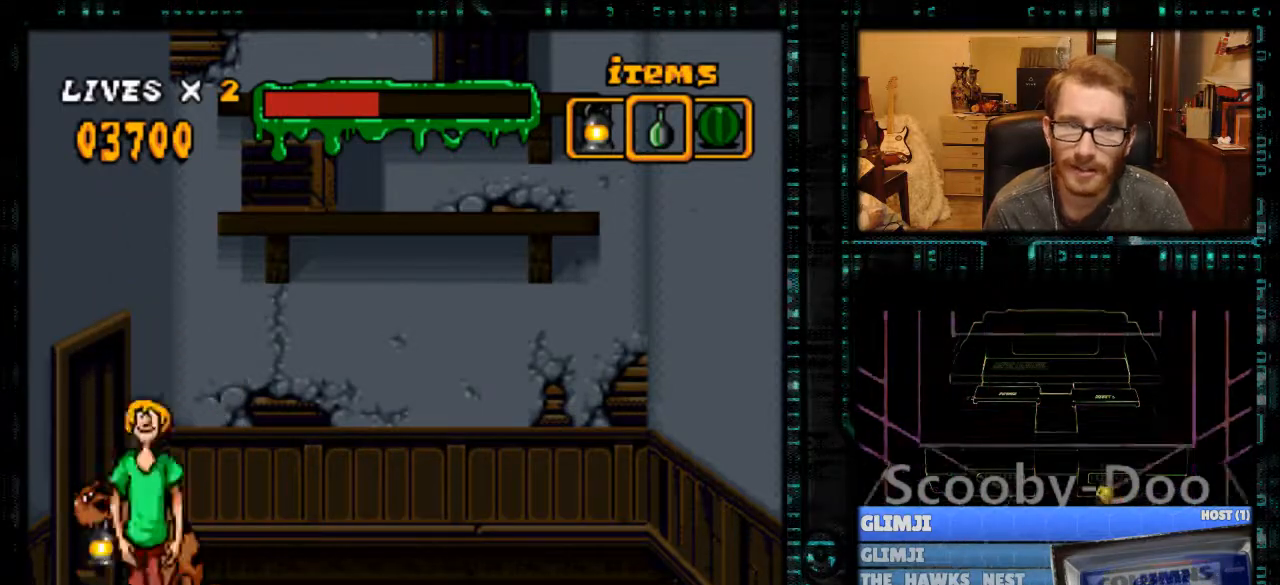
{"buttons": ["Y", "DPAD_LEFT"], "events": [[200, "Y", "down"]]}
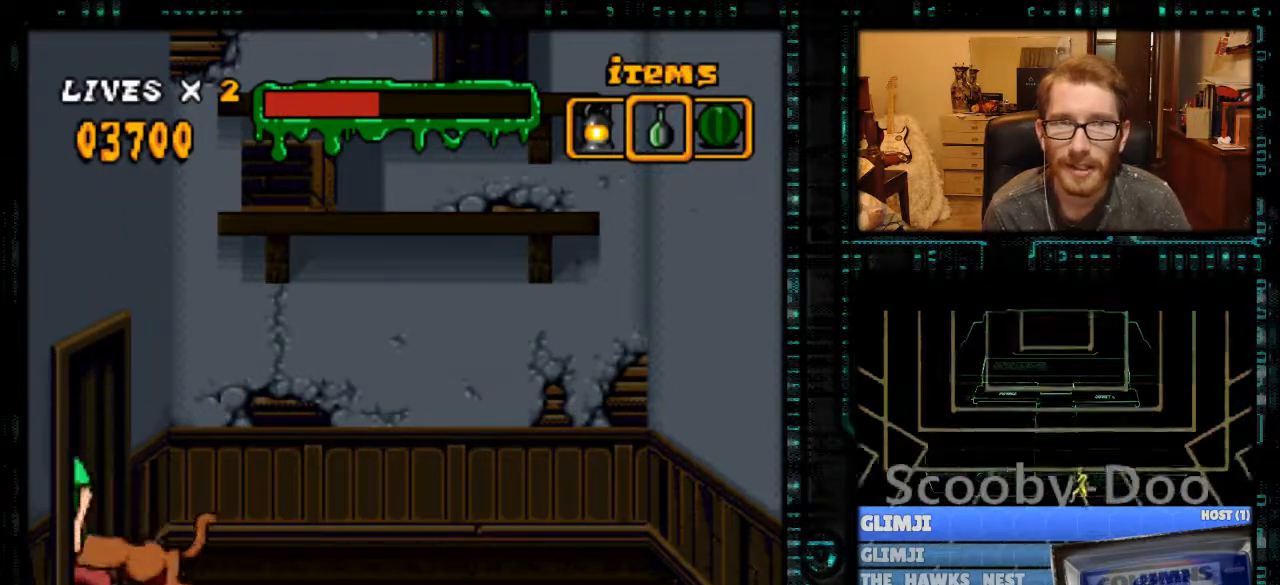
{"buttons": ["Y", "DPAD_LEFT"], "events": []}
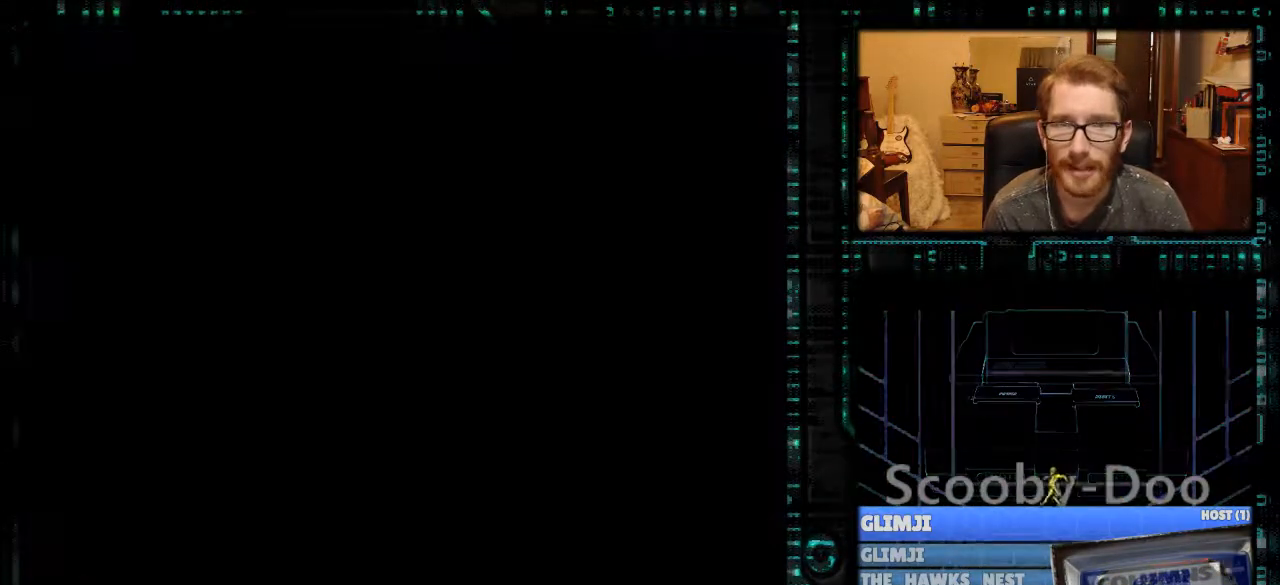
{"buttons": ["Y", "DPAD_LEFT"], "events": []}
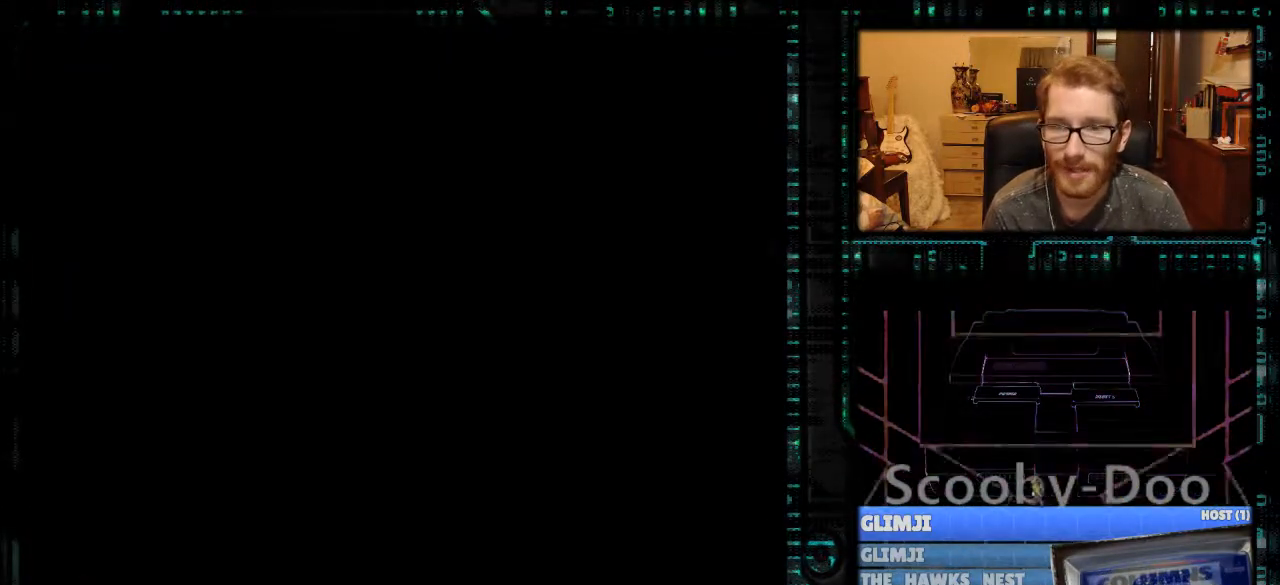
{"buttons": ["Y", "DPAD_LEFT"], "events": []}
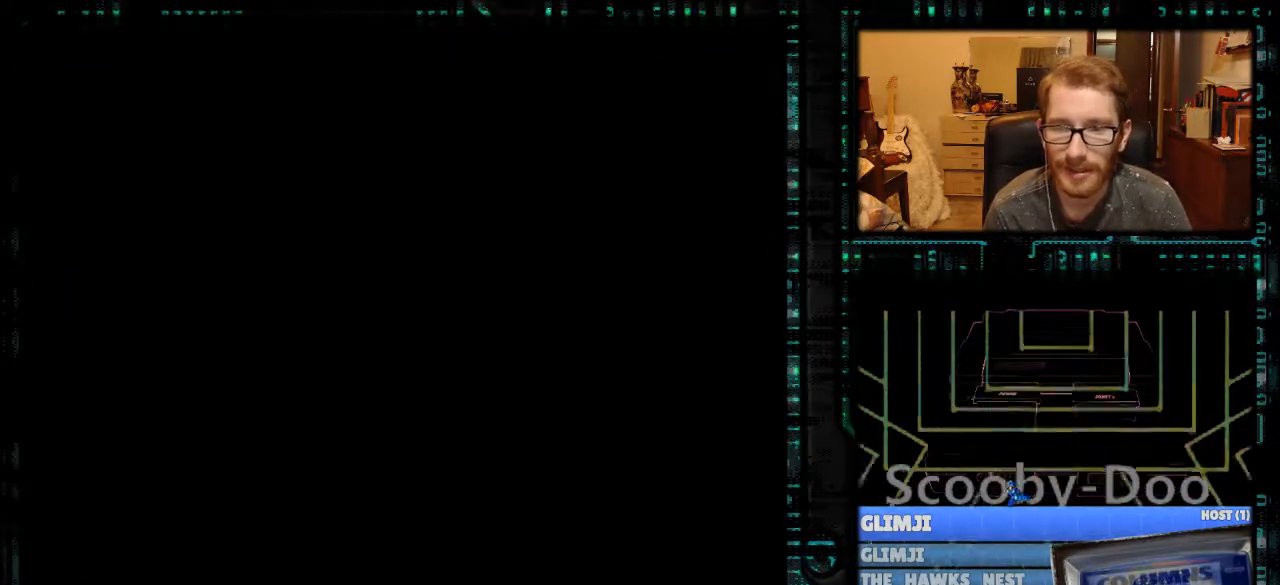
{"buttons": ["Y", "DPAD_LEFT"], "events": []}
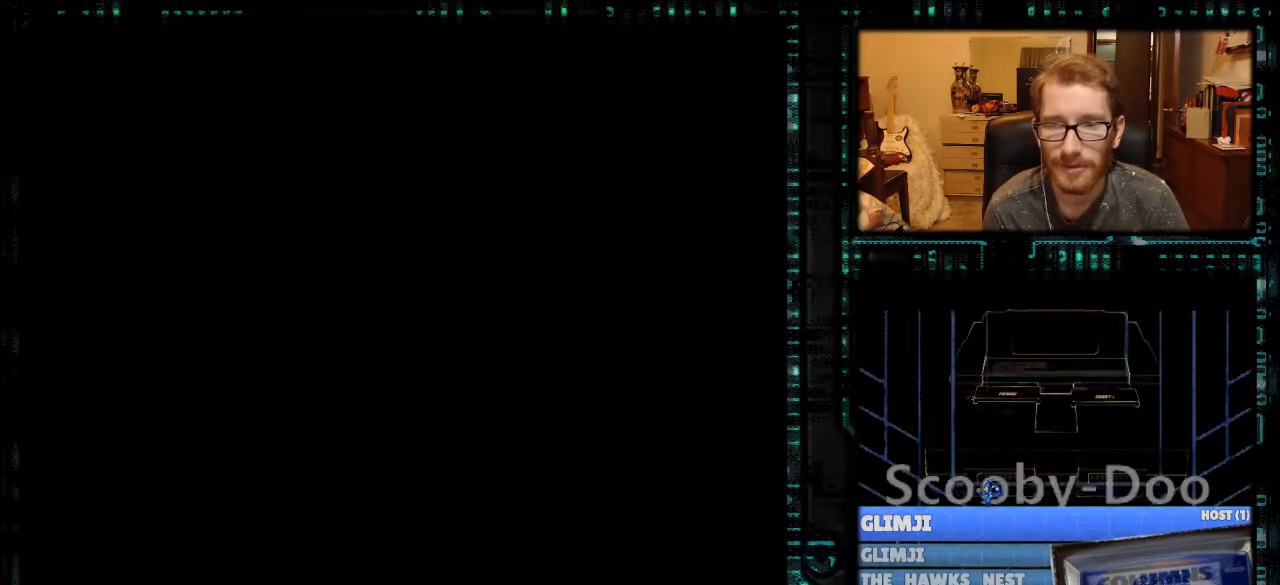
{"buttons": ["Y", "DPAD_LEFT"], "events": []}
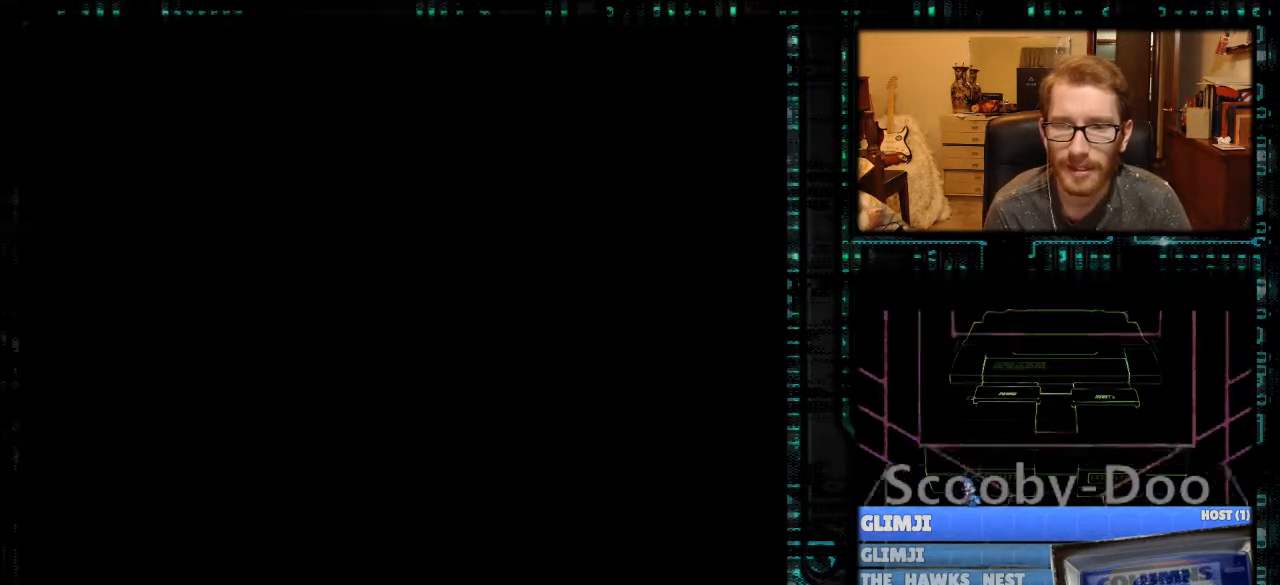
{"buttons": ["Y", "DPAD_LEFT"], "events": [[133, "DPAD_LEFT", "up"], [167, "Y", "up"], [367, "DPAD_LEFT", "down"], [433, "Y", "down"]]}
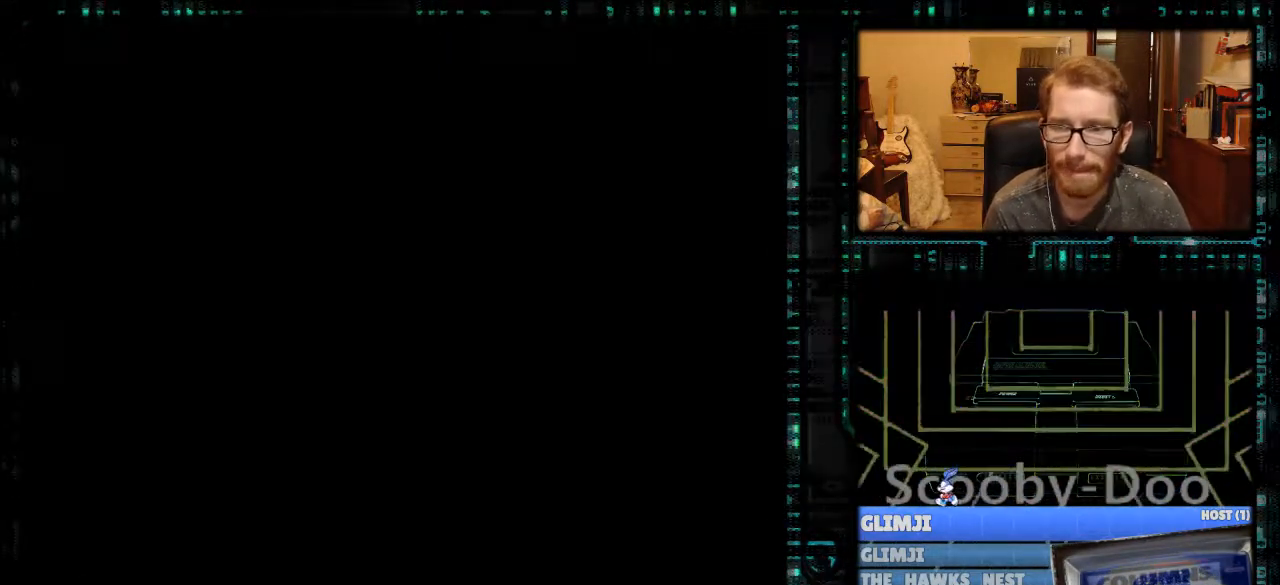
{"buttons": ["Y", "DPAD_LEFT"], "events": []}
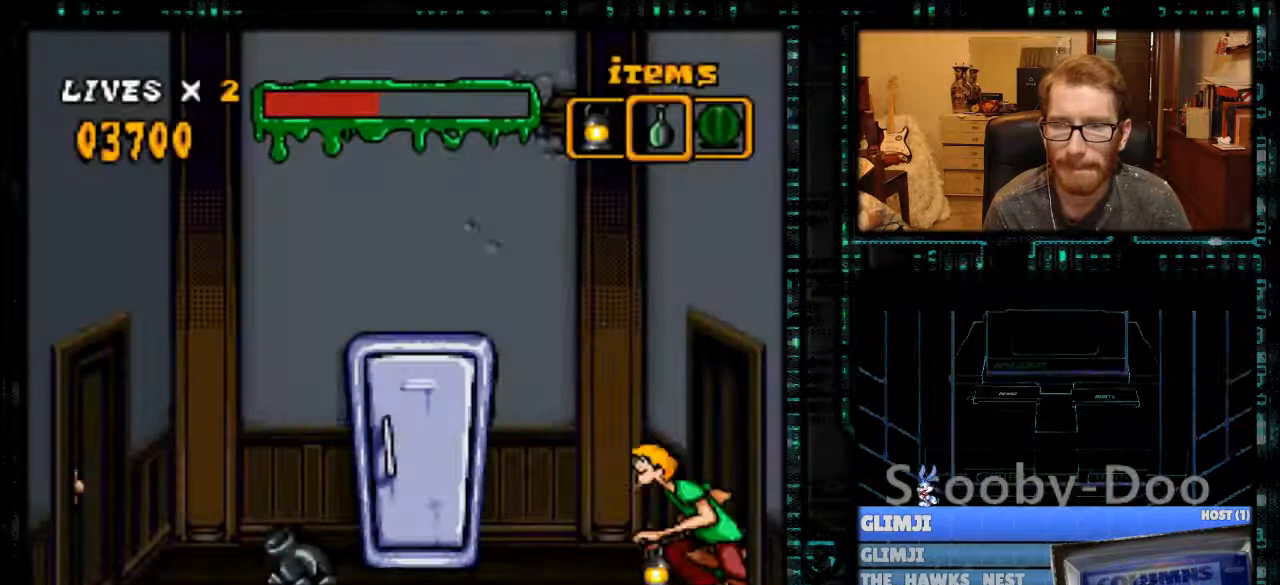
{"buttons": ["Y"], "events": [[67, "DPAD_LEFT", "up"], [300, "DPAD_LEFT", "down"], [467, "DPAD_LEFT", "up"]]}
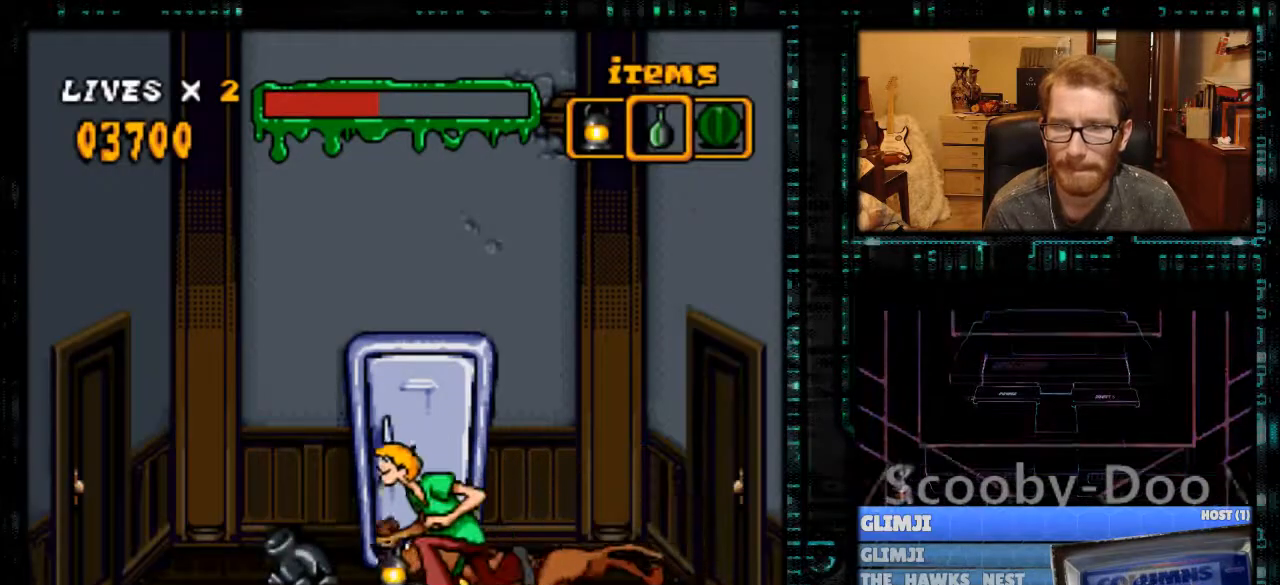
{"buttons": ["Y", "DPAD_LEFT"], "events": [[67, "DPAD_LEFT", "down"]]}
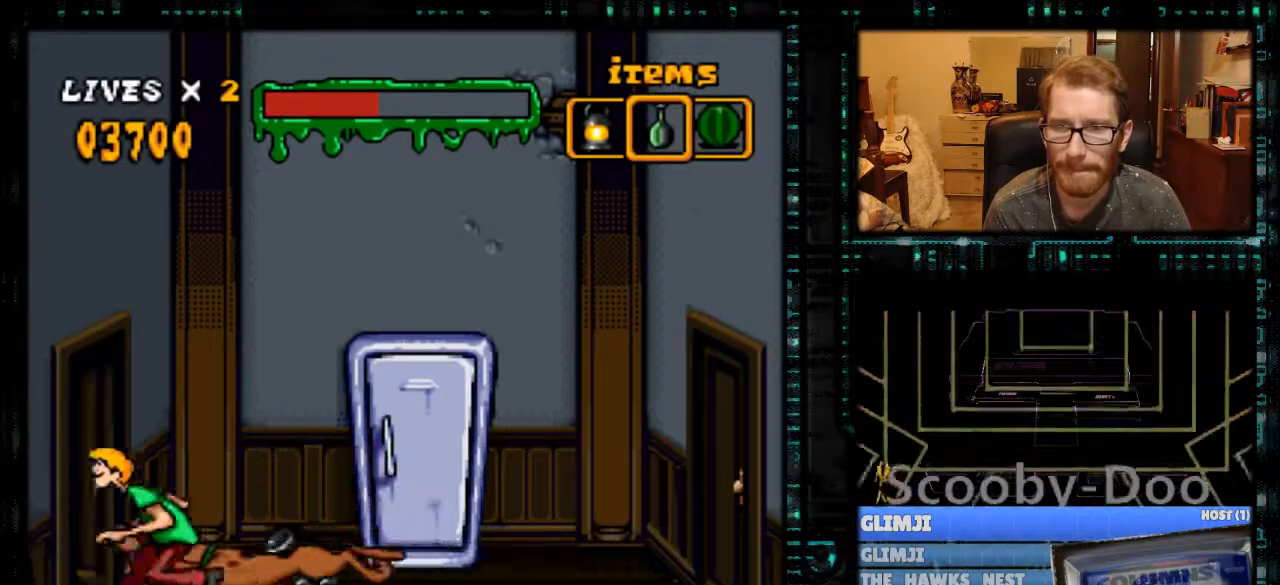
{"buttons": [], "events": [[333, "DPAD_LEFT", "up"], [467, "Y", "up"]]}
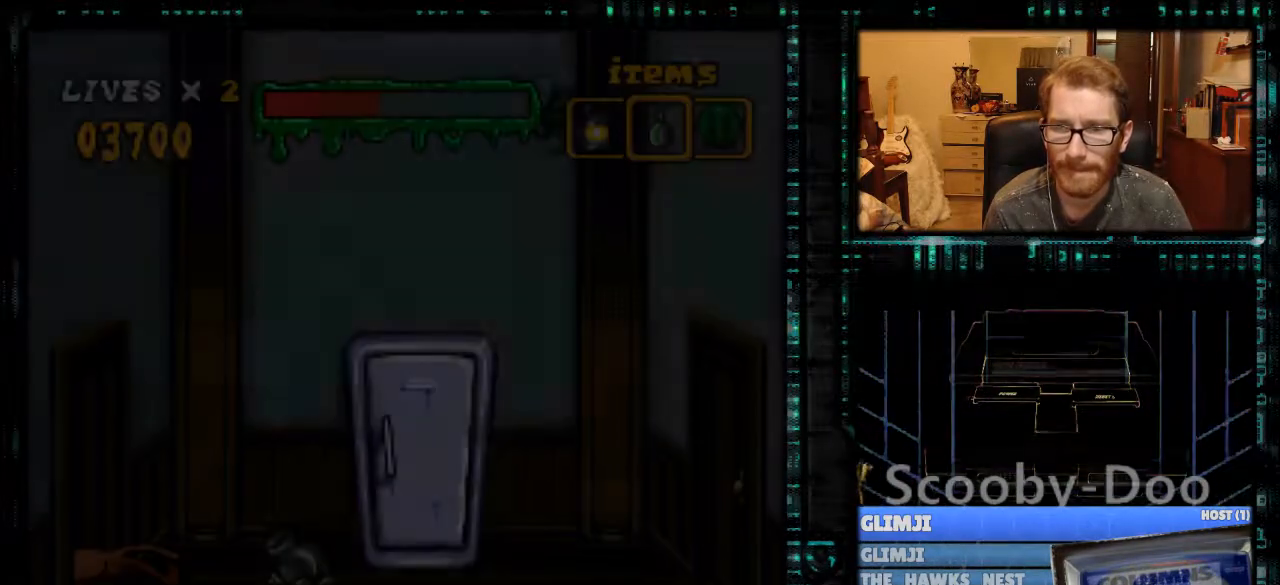
{"buttons": [], "events": []}
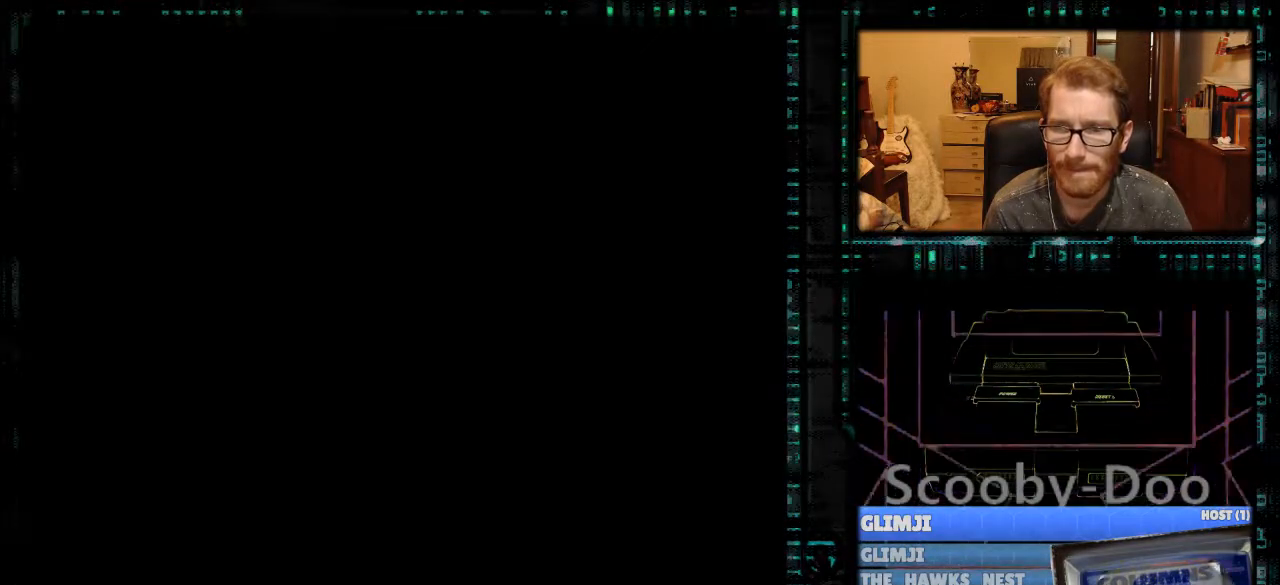
{"buttons": [], "events": []}